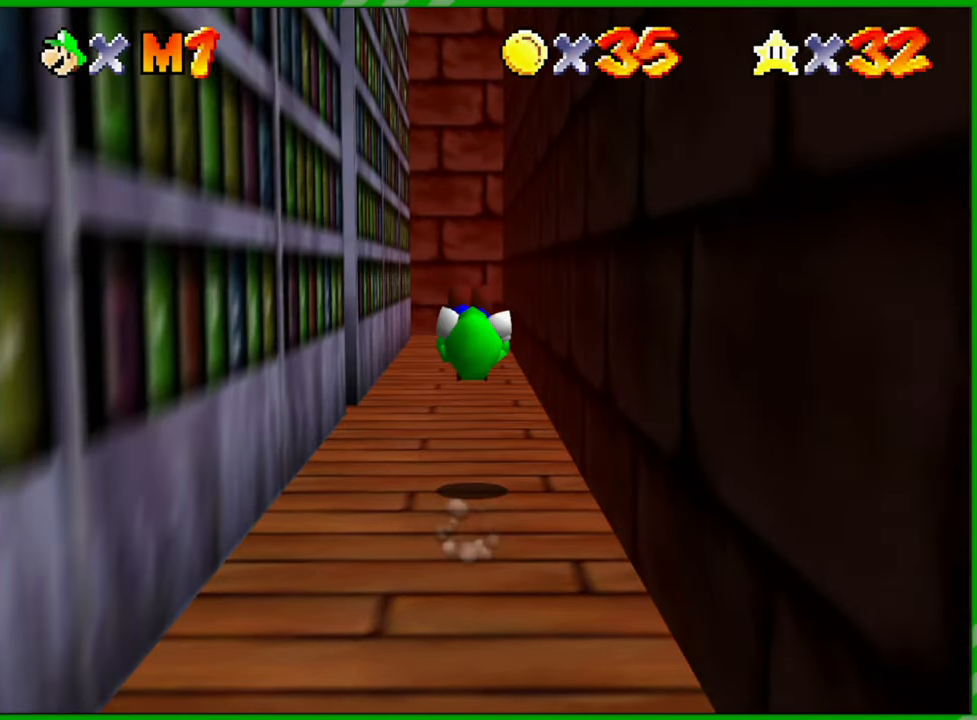
Gameplay with a controller (Nintendo layout); each line is a JSON object with the inputs held at the frame after it (dt_ms = milliseconds from this image to that frame). "events" lists button and stick changes between this image and that frame as [ms after this image, input, new state], when the widget could be followed in between. Not read: A B L1 L3 R1 R3 X Y.
{"dt_ms": 500, "buttons": [], "left_stick": "up", "events": []}
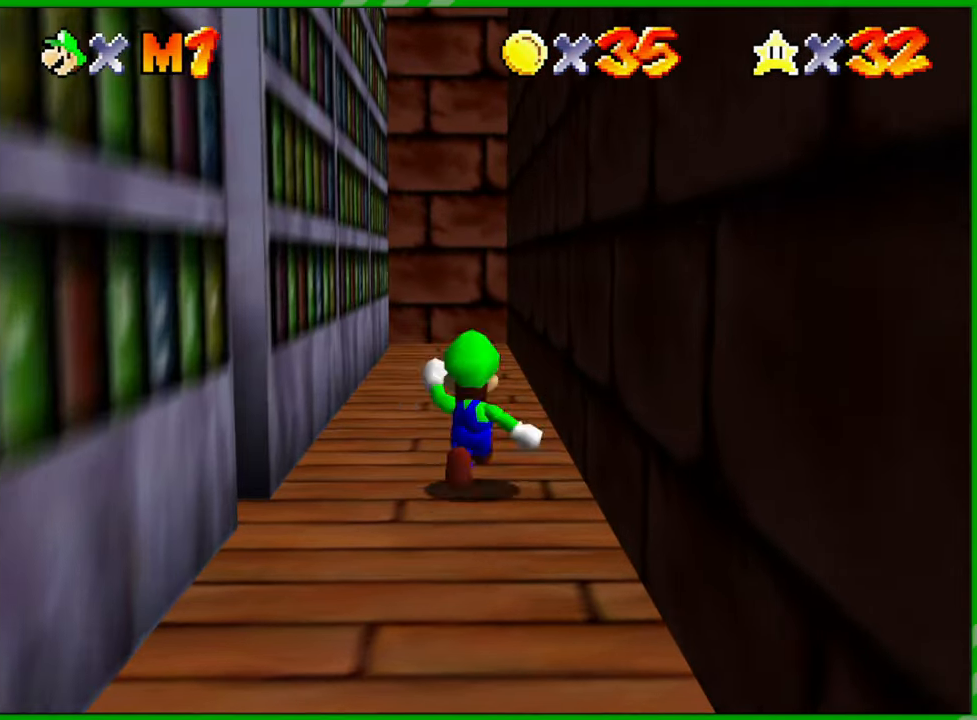
{"dt_ms": 500, "buttons": [], "left_stick": "left", "events": [[467, "left_stick", "left"]]}
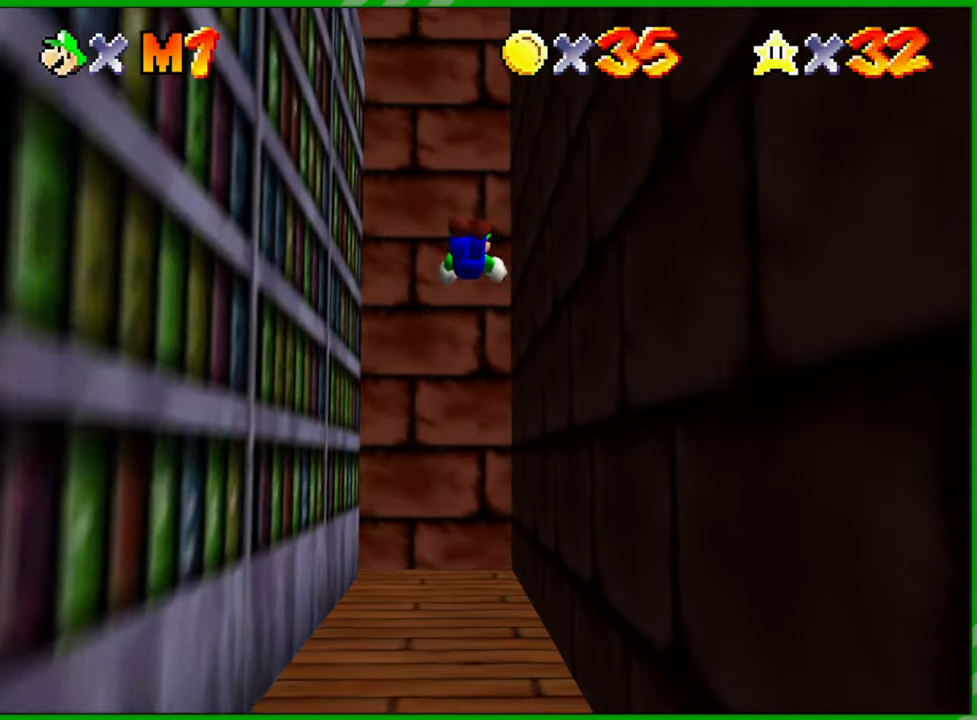
{"dt_ms": 1000, "buttons": ["C_RIGHT"], "left_stick": "left", "events": [[33, "left_stick", "down-left"], [333, "left_stick", "center"], [483, "left_stick", "left"], [1000, "C_RIGHT", "down"]]}
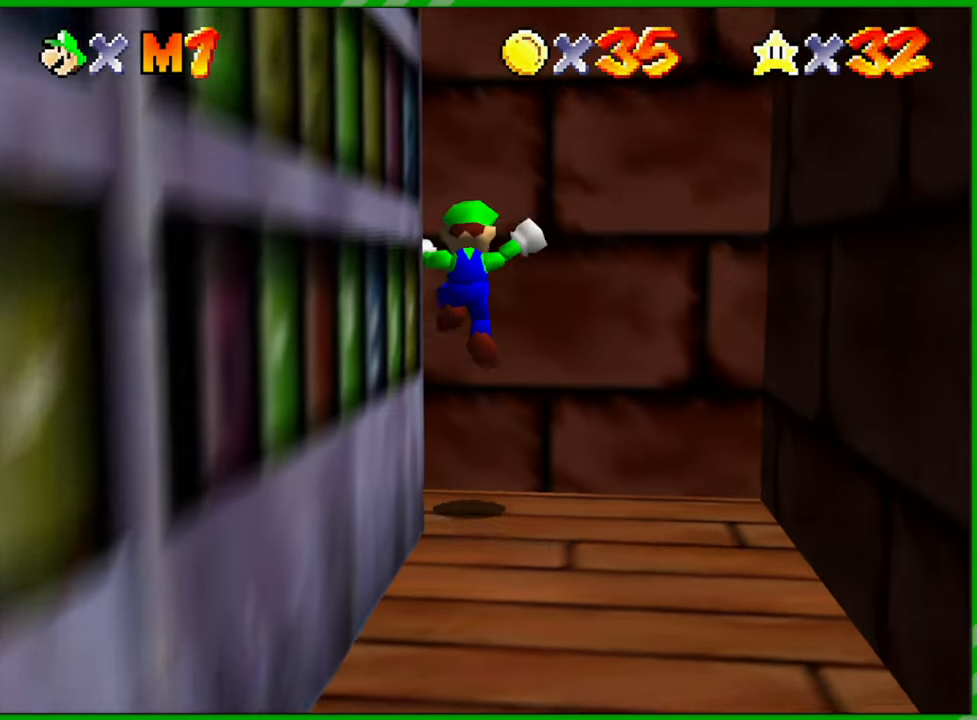
{"dt_ms": 500, "buttons": ["C_RIGHT"], "left_stick": "up-left", "events": [[117, "C_RIGHT", "up"], [200, "left_stick", "up-left"], [217, "C_RIGHT", "down"], [333, "C_RIGHT", "up"], [433, "C_RIGHT", "down"]]}
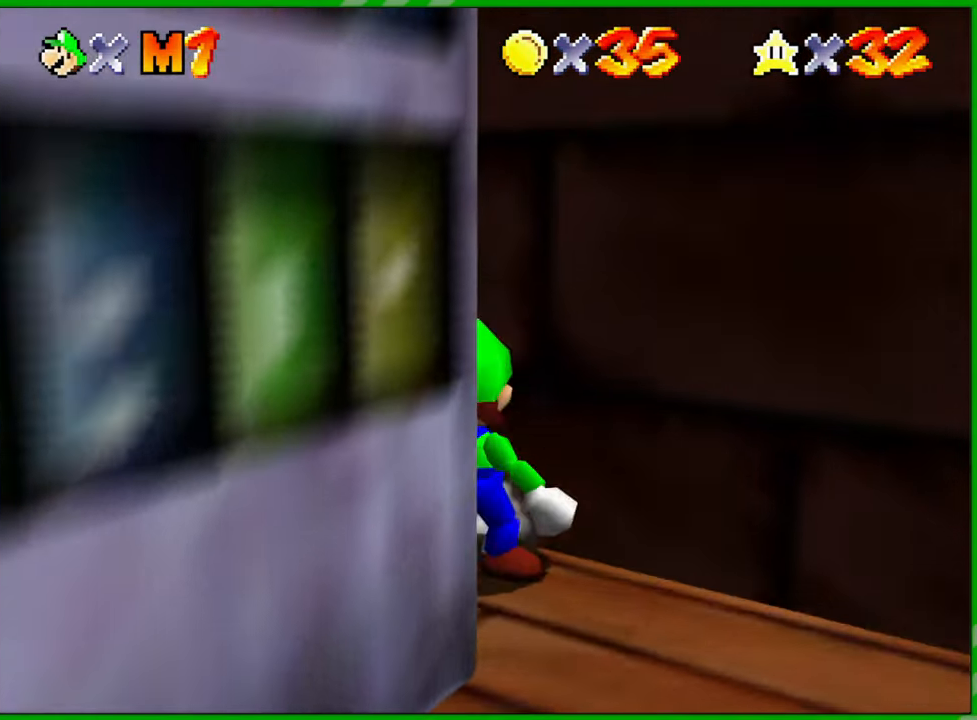
{"dt_ms": 500, "buttons": [], "left_stick": "up", "events": [[33, "left_stick", "up"], [50, "C_RIGHT", "up"]]}
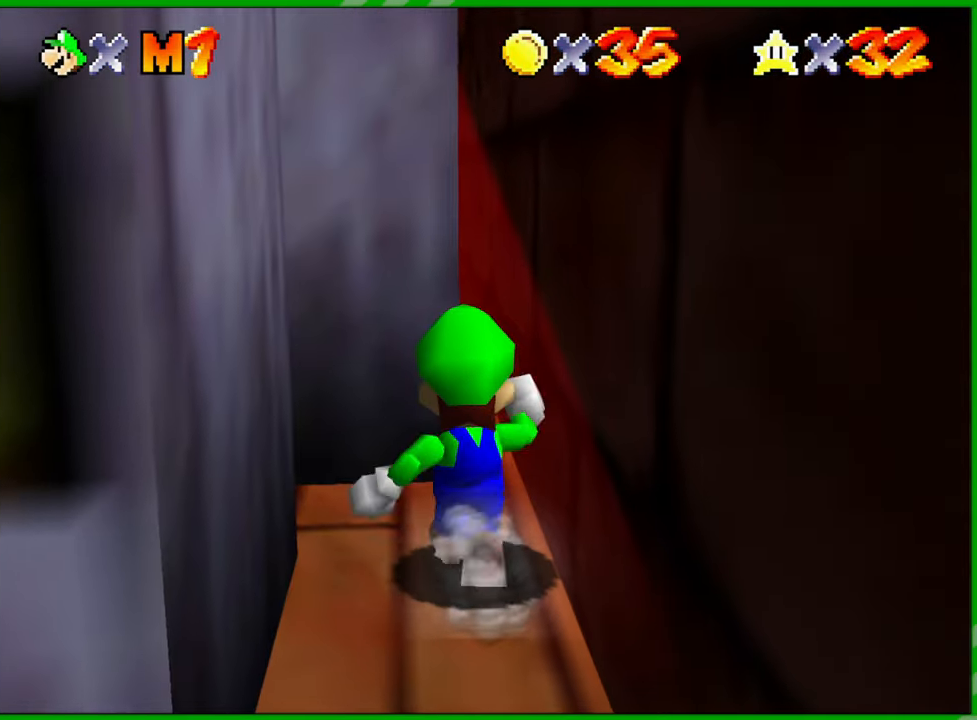
{"dt_ms": 500, "buttons": [], "left_stick": "left", "events": [[133, "left_stick", "up-right"], [300, "left_stick", "up"], [500, "left_stick", "left"]]}
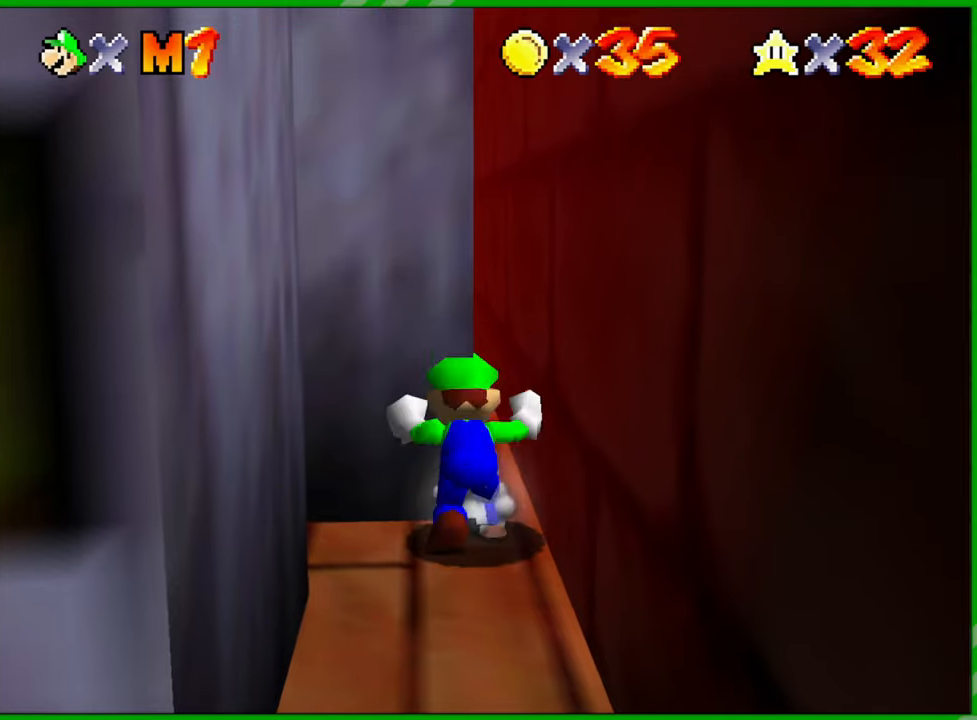
{"dt_ms": 500, "buttons": [], "left_stick": "up-left", "events": [[483, "left_stick", "up-left"]]}
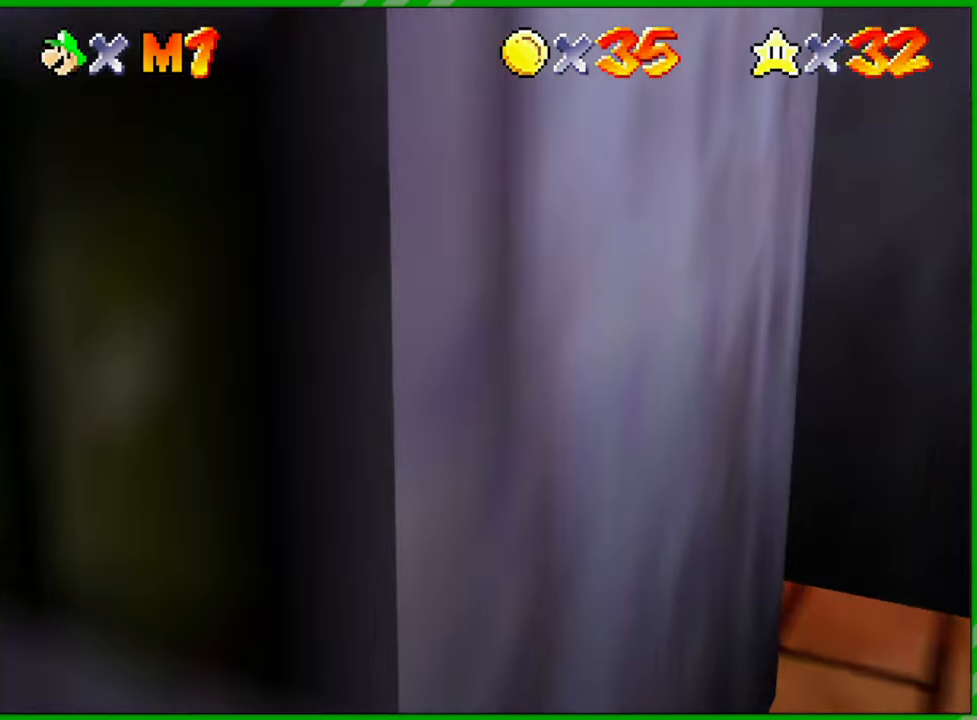
{"dt_ms": 500, "buttons": [], "left_stick": "up", "events": [[117, "left_stick", "up"]]}
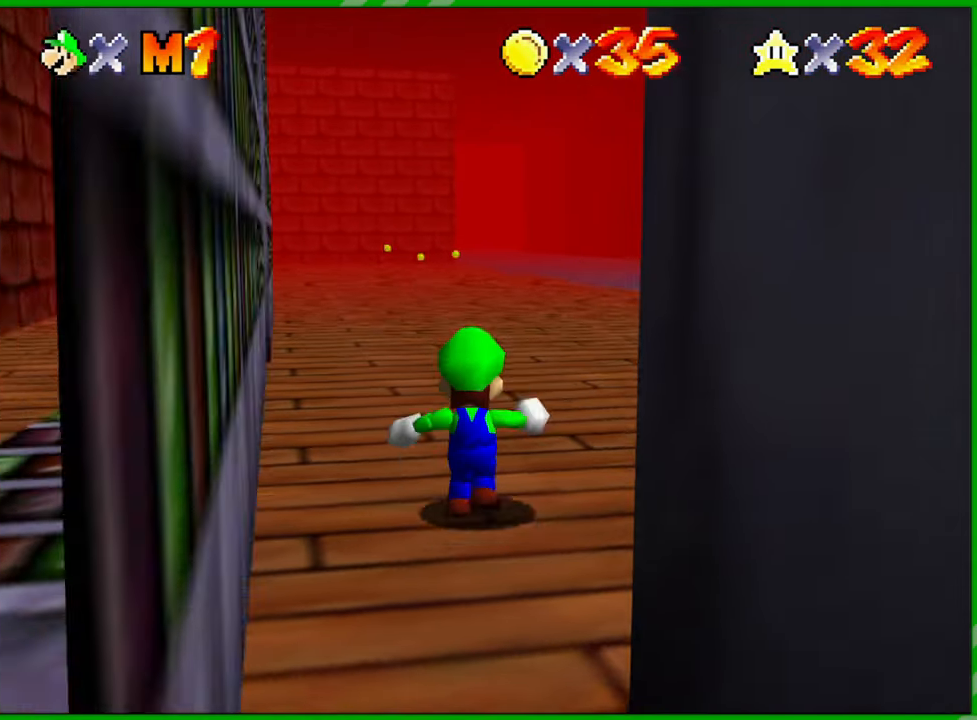
{"dt_ms": 500, "buttons": [], "left_stick": "up", "events": []}
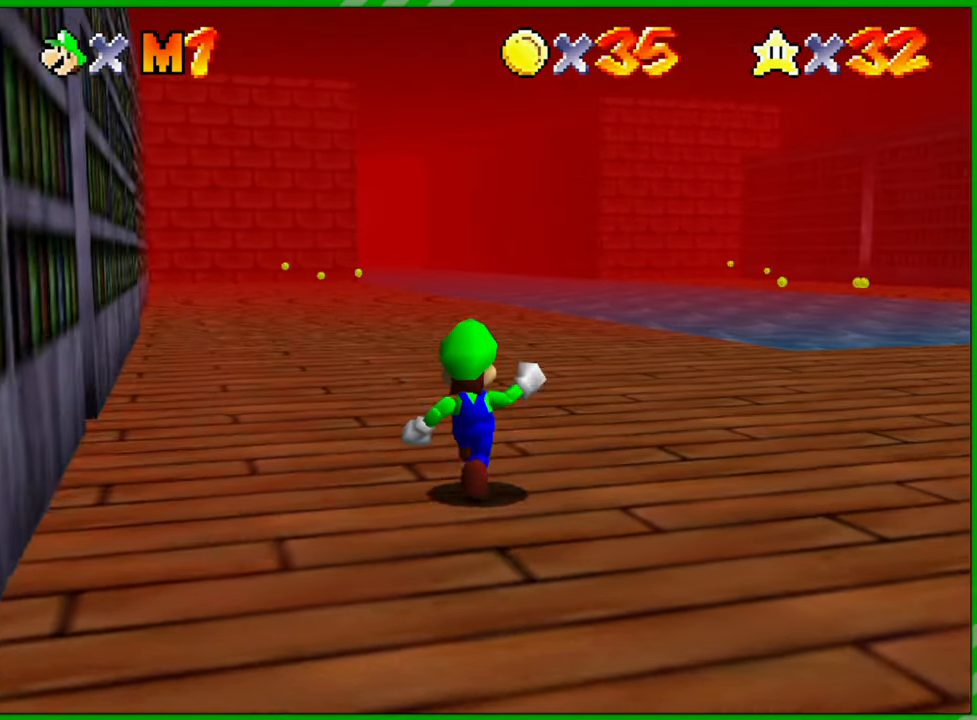
{"dt_ms": 500, "buttons": [], "left_stick": "up", "events": []}
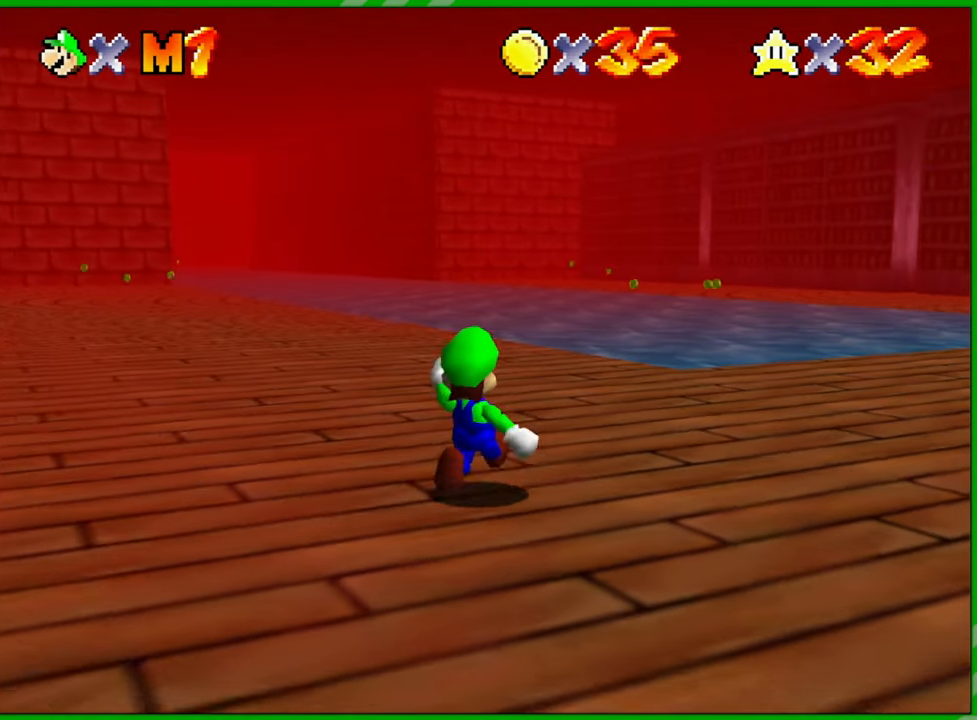
{"dt_ms": 500, "buttons": [], "left_stick": "up", "events": []}
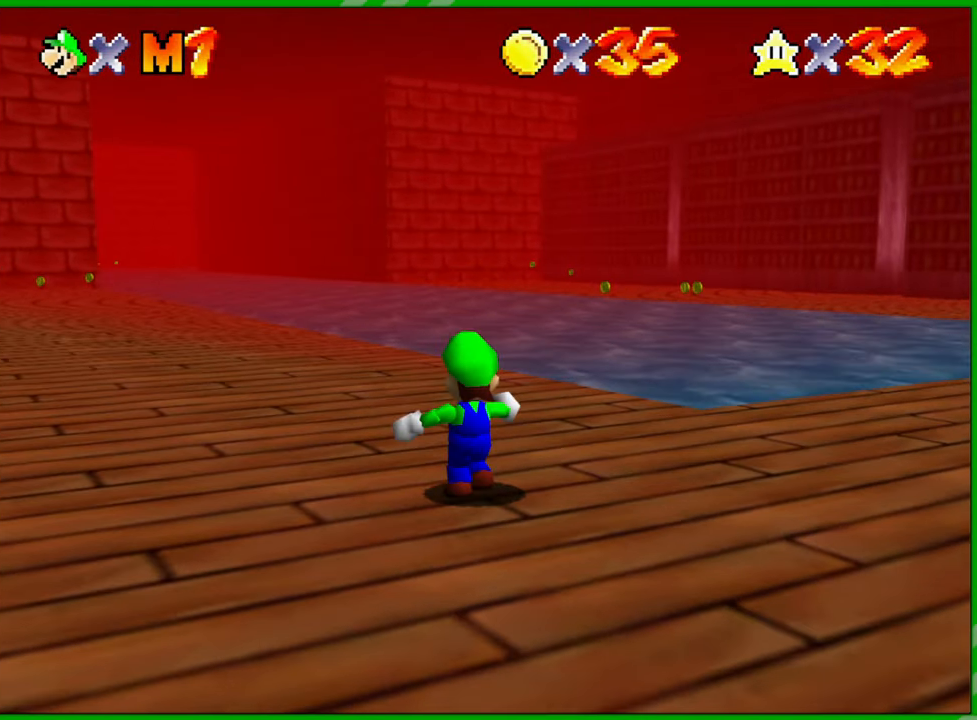
{"dt_ms": 500, "buttons": [], "left_stick": "center", "events": [[50, "Z", "down"], [250, "Z", "up"], [450, "left_stick", "center"]]}
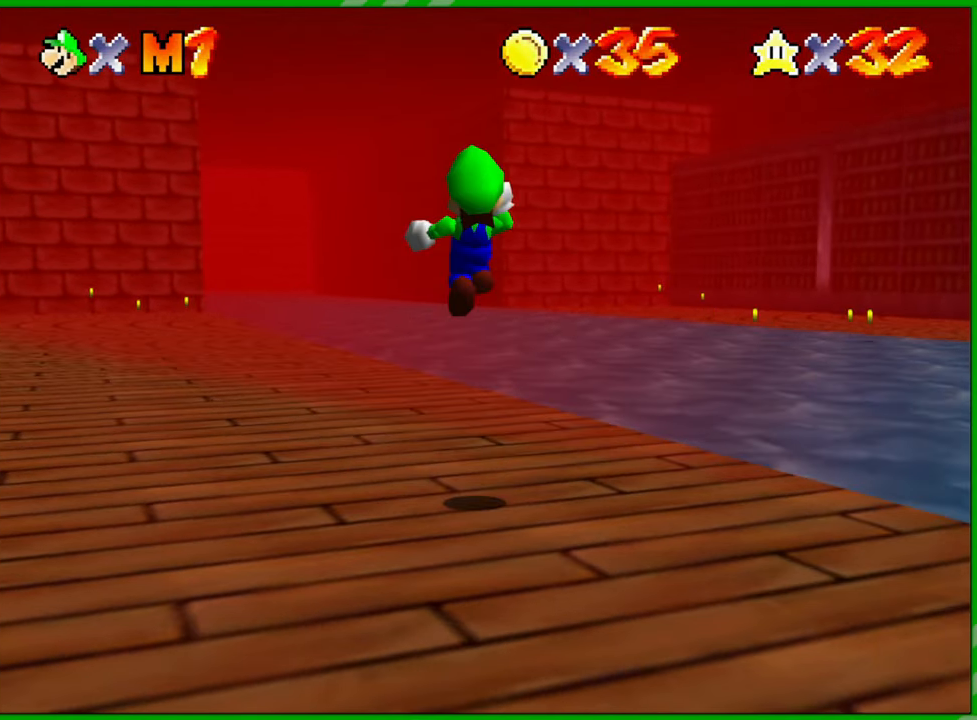
{"dt_ms": 500, "buttons": [], "left_stick": "up", "events": [[83, "left_stick", "up"]]}
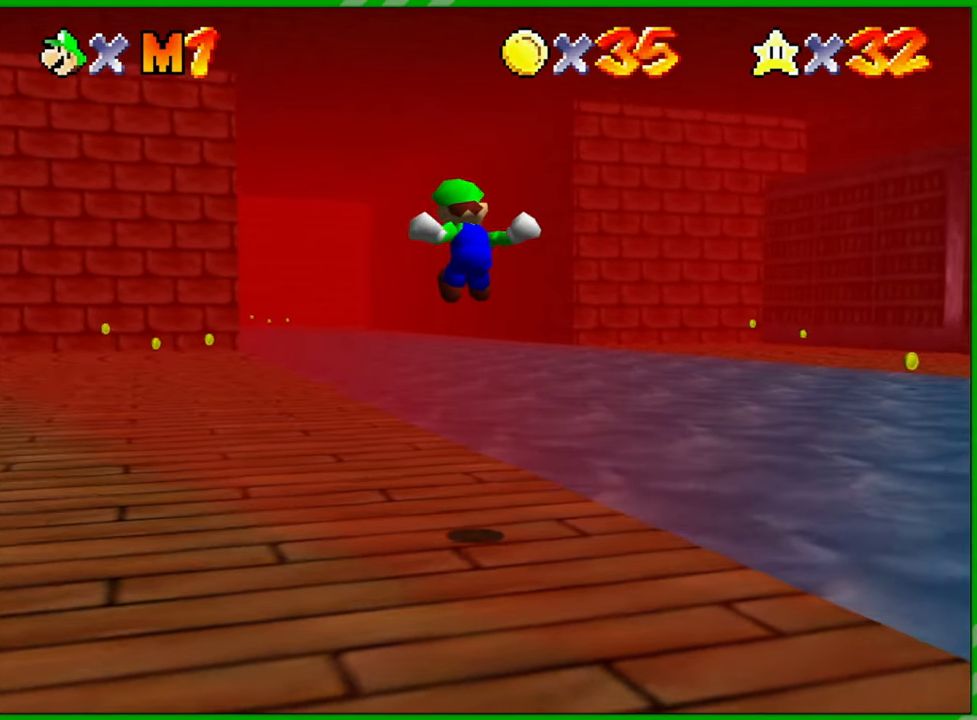
{"dt_ms": 500, "buttons": [], "left_stick": "up", "events": []}
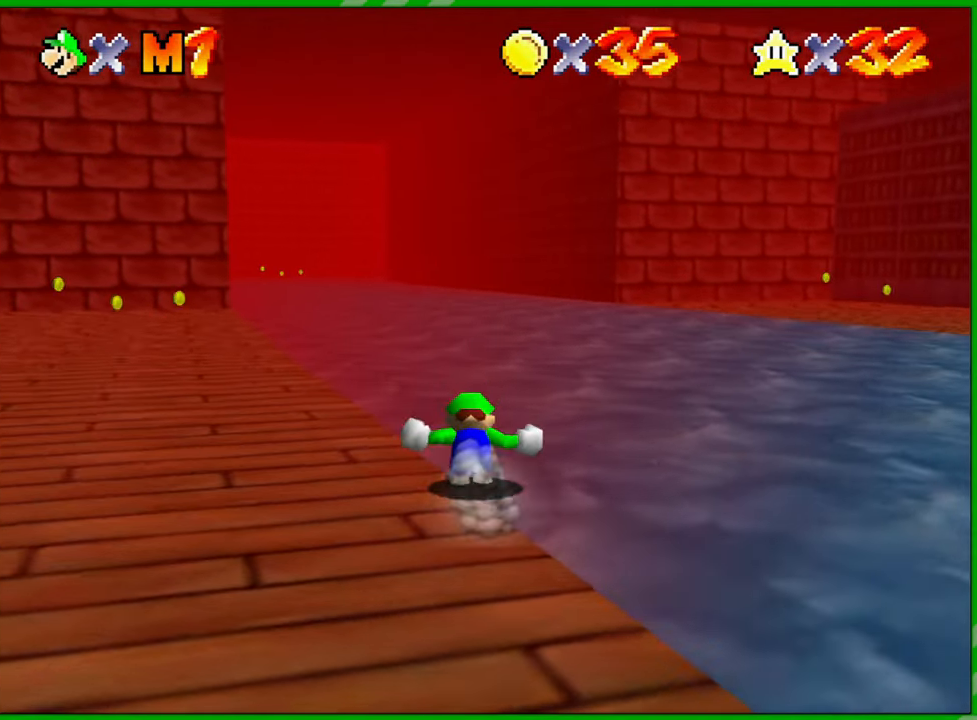
{"dt_ms": 500, "buttons": [], "left_stick": "up", "events": []}
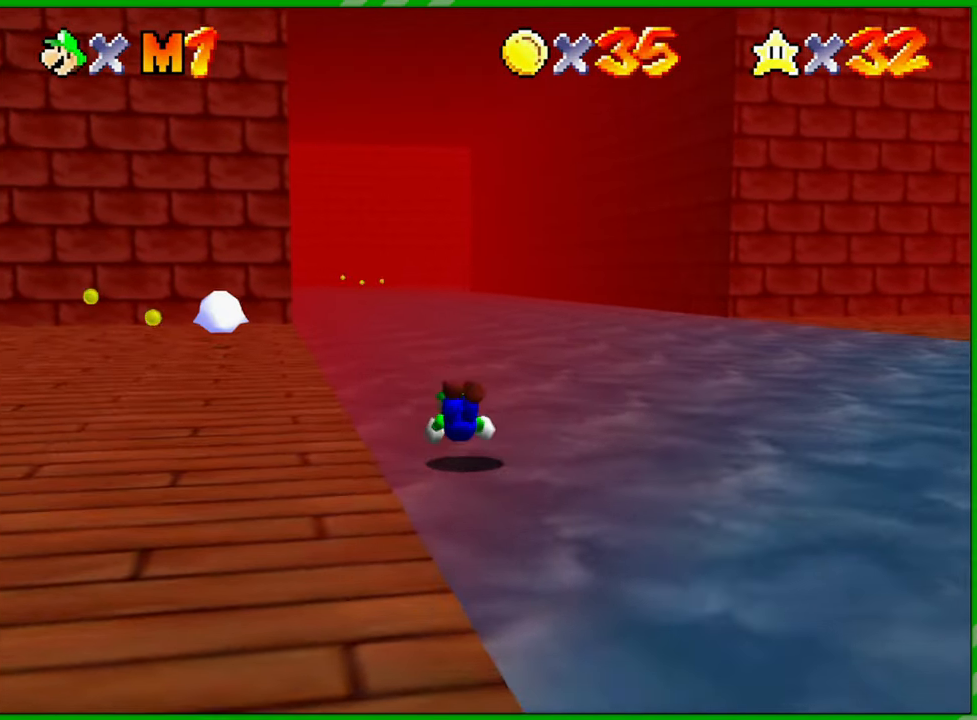
{"dt_ms": 500, "buttons": [], "left_stick": "up", "events": []}
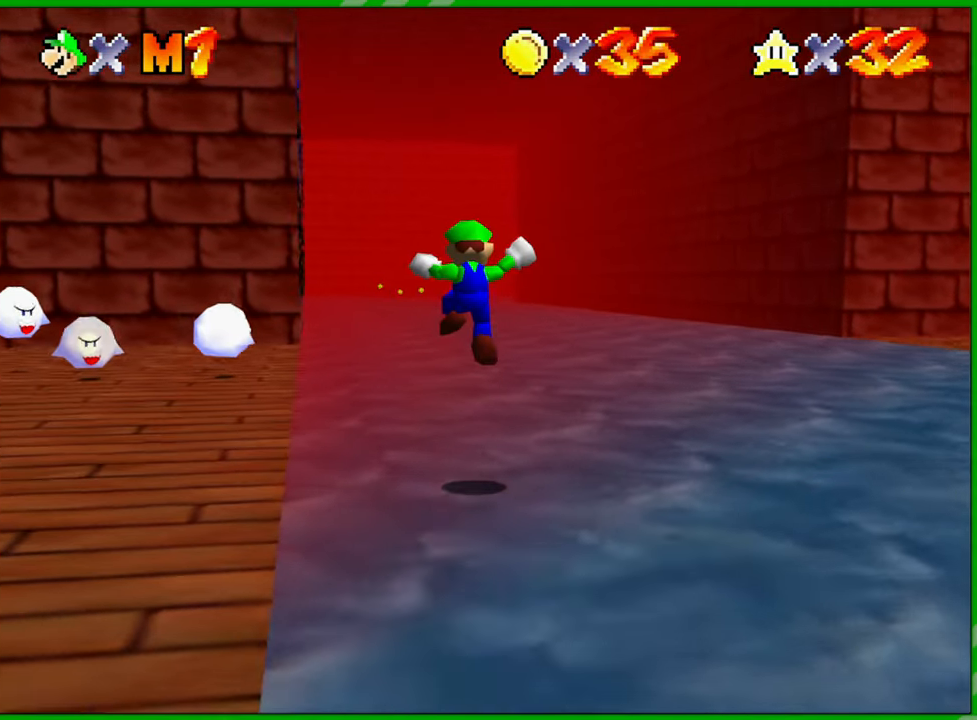
{"dt_ms": 500, "buttons": [], "left_stick": "up", "events": []}
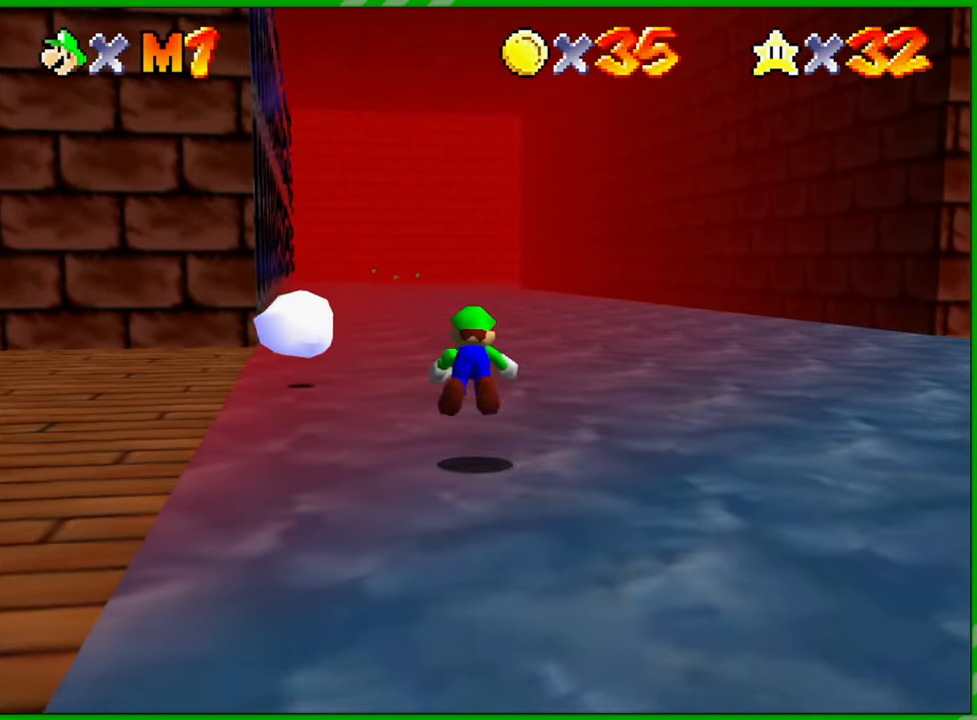
{"dt_ms": 500, "buttons": [], "left_stick": "up", "events": []}
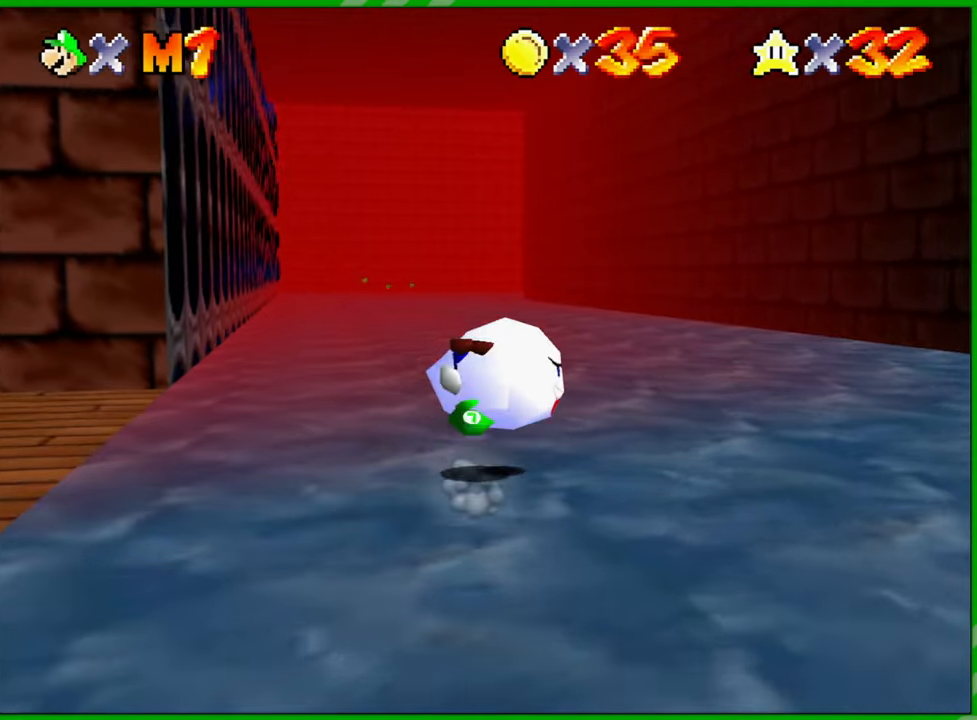
{"dt_ms": 500, "buttons": [], "left_stick": "center", "events": [[450, "left_stick", "center"]]}
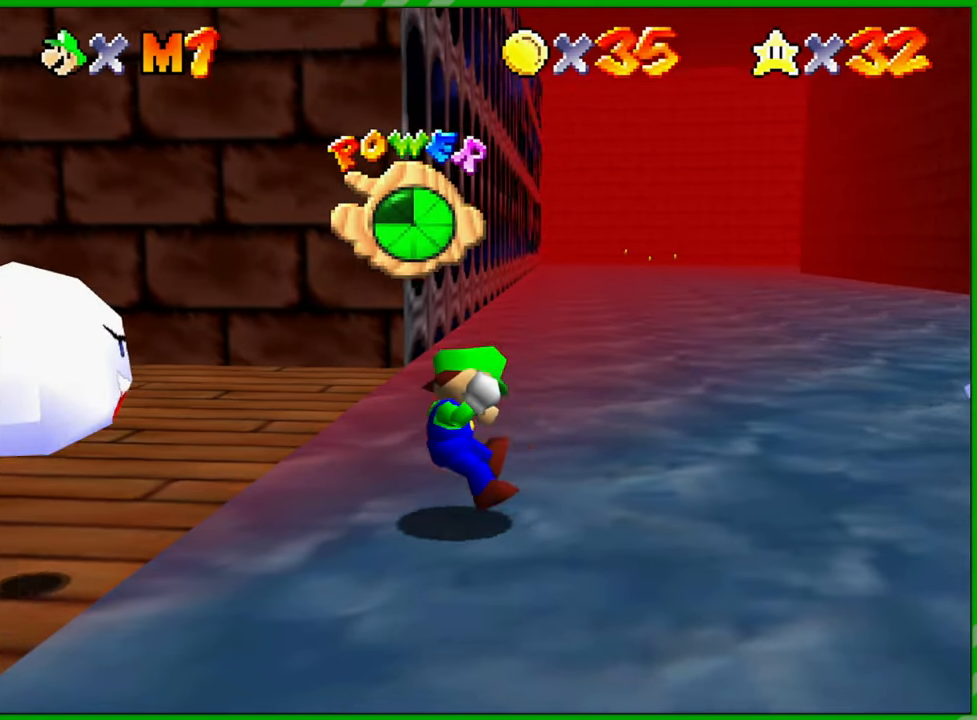
{"dt_ms": 500, "buttons": [], "left_stick": "center", "events": []}
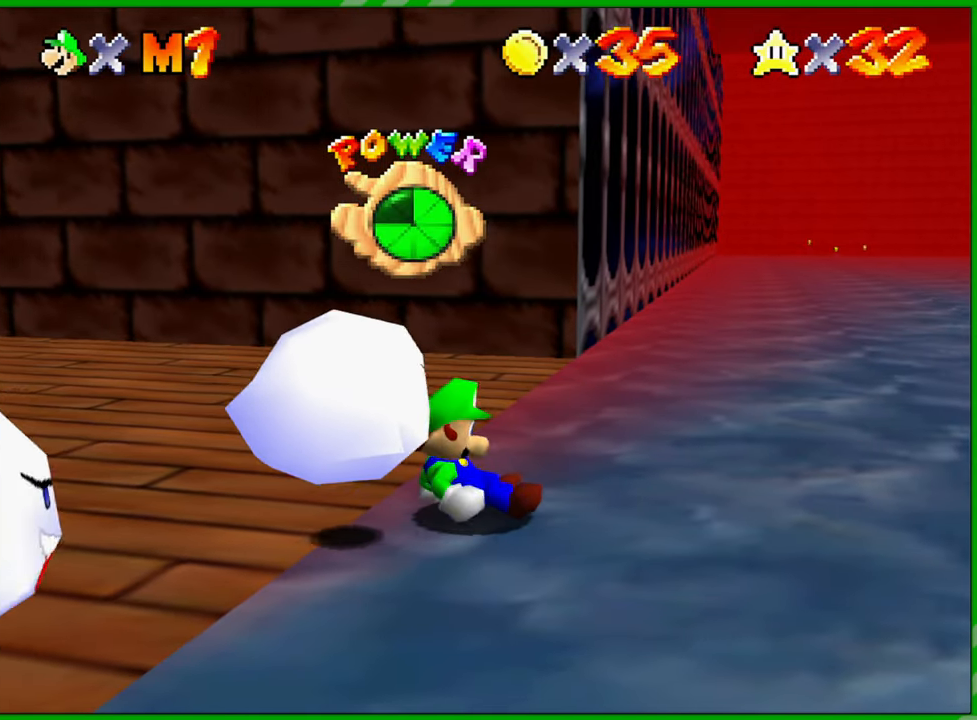
{"dt_ms": 500, "buttons": ["Z"], "left_stick": "center", "events": [[417, "Z", "down"]]}
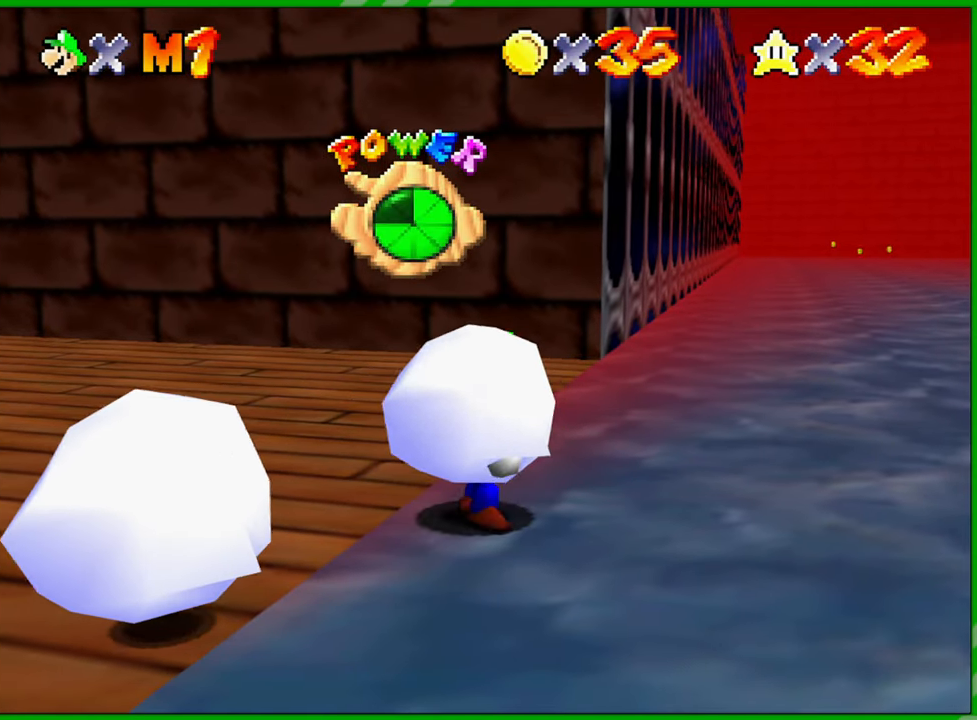
{"dt_ms": 500, "buttons": ["Z"], "left_stick": "center", "events": [[33, "Z", "up"], [100, "Z", "down"], [200, "Z", "up"], [267, "Z", "down"], [383, "Z", "up"], [433, "Z", "down"]]}
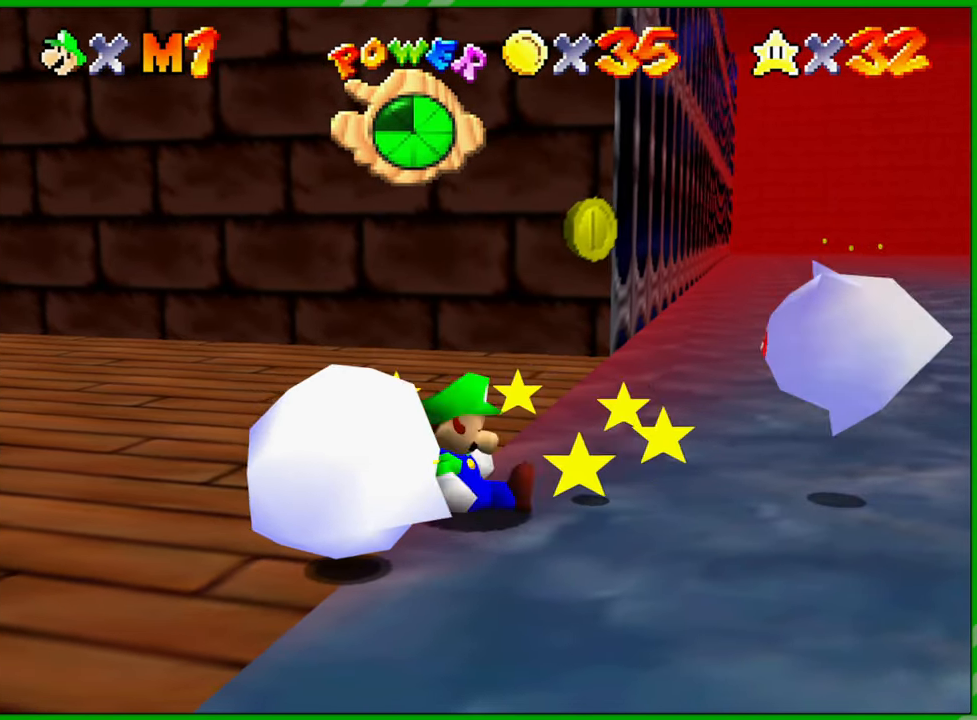
{"dt_ms": 500, "buttons": [], "left_stick": "center", "events": [[67, "Z", "up"], [400, "Z", "down"], [500, "Z", "up"]]}
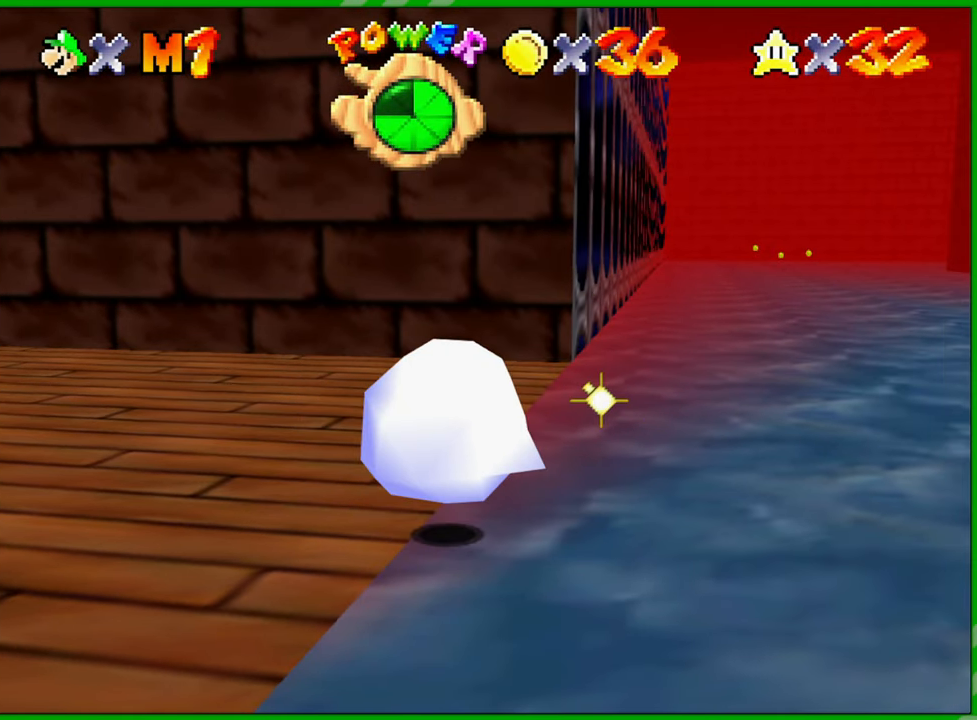
{"dt_ms": 500, "buttons": [], "left_stick": "right", "events": [[67, "Z", "down"], [167, "Z", "up"], [217, "Z", "down"], [300, "Z", "up"], [483, "left_stick", "right"]]}
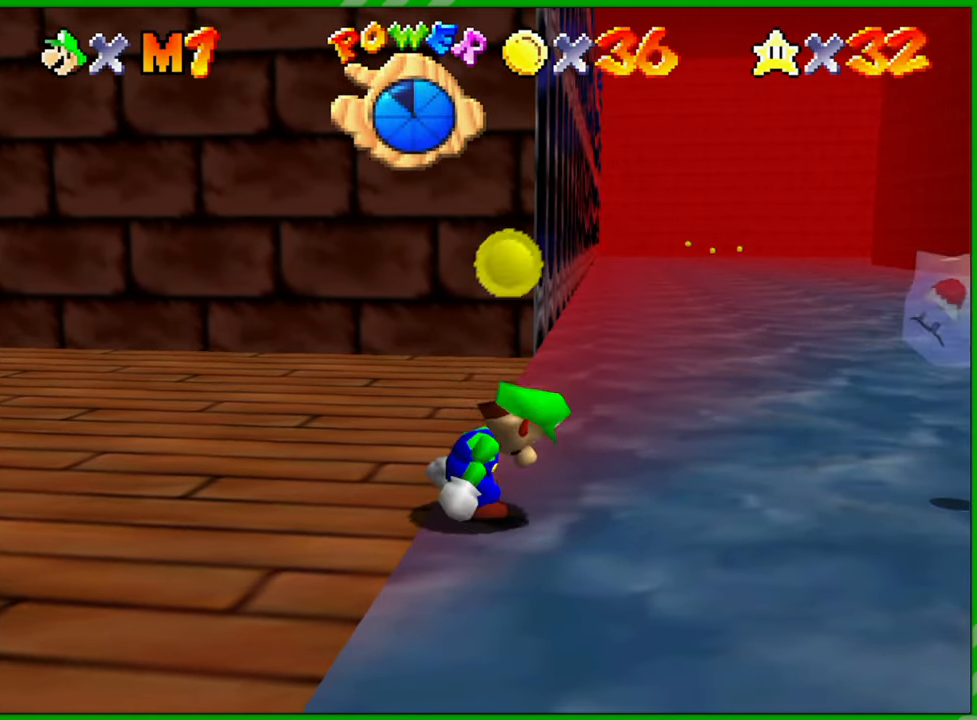
{"dt_ms": 500, "buttons": [], "left_stick": "up", "events": [[267, "left_stick", "up-right"], [483, "left_stick", "up"]]}
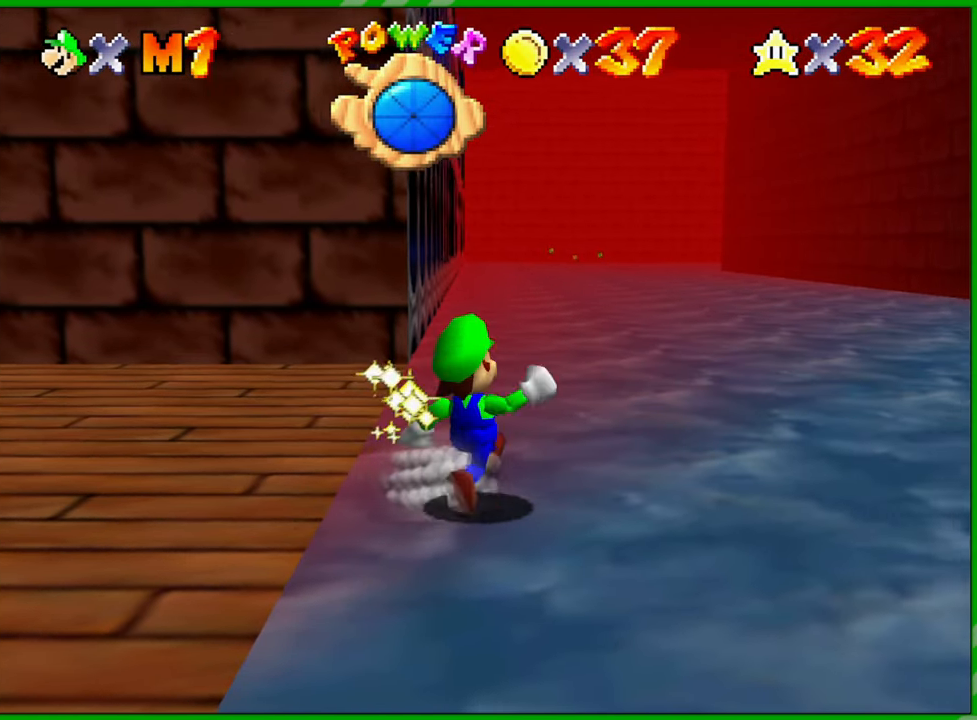
{"dt_ms": 500, "buttons": [], "left_stick": "up", "events": []}
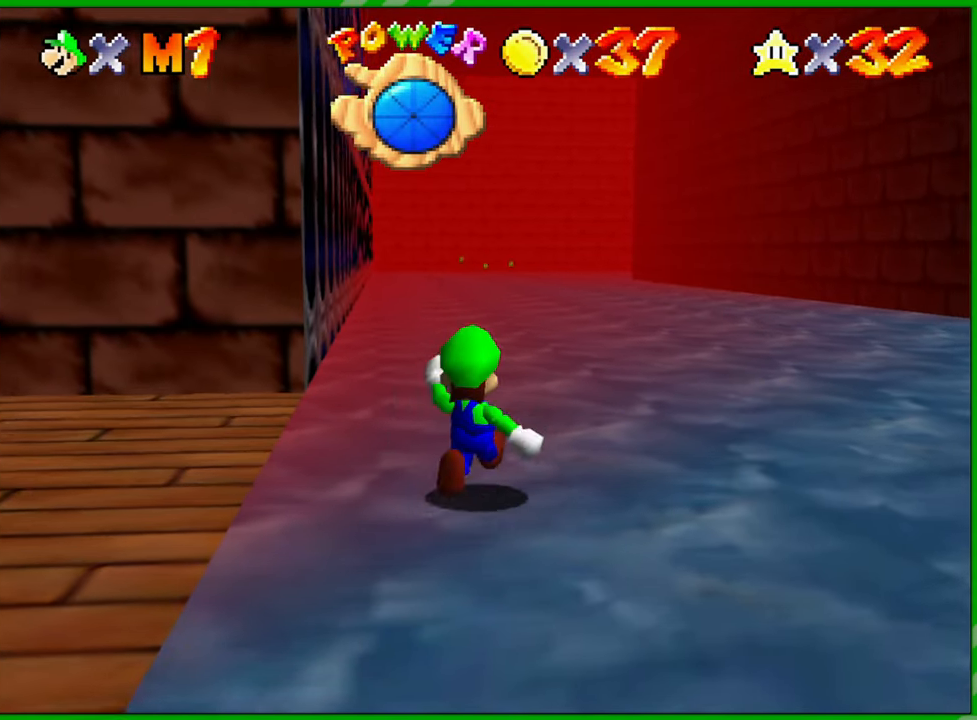
{"dt_ms": 500, "buttons": [], "left_stick": "up", "events": []}
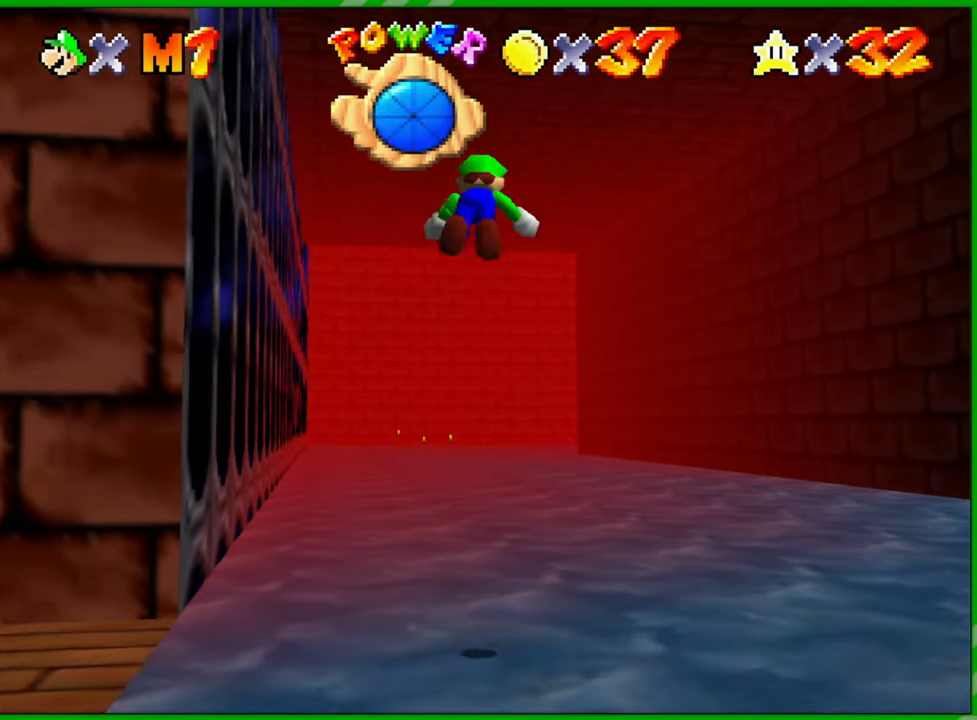
{"dt_ms": 500, "buttons": [], "left_stick": "up", "events": []}
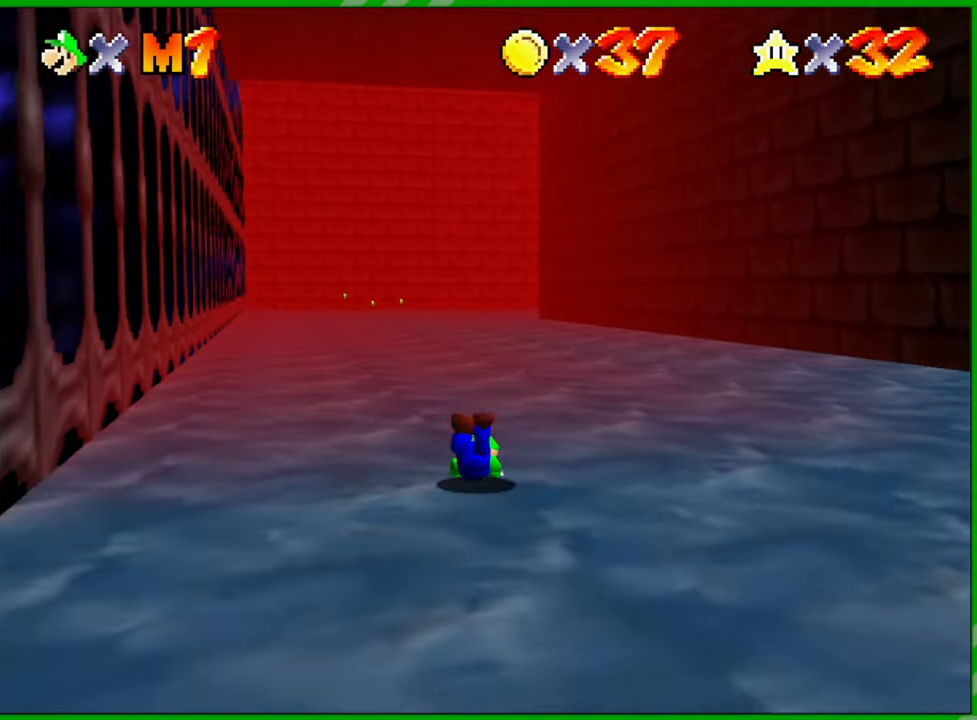
{"dt_ms": 500, "buttons": [], "left_stick": "up", "events": []}
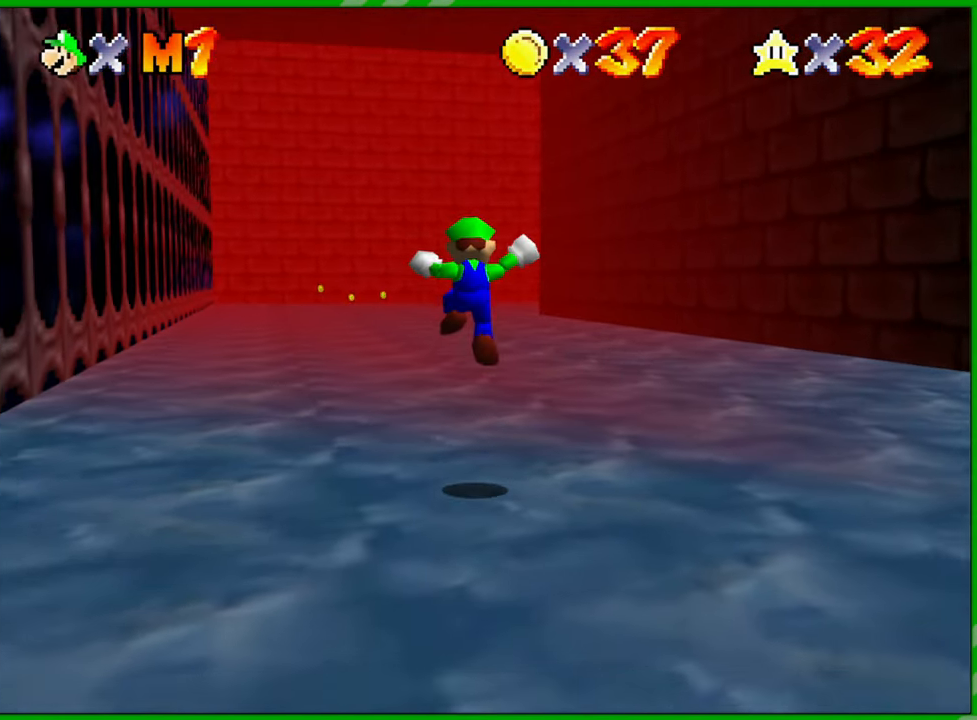
{"dt_ms": 500, "buttons": [], "left_stick": "up", "events": []}